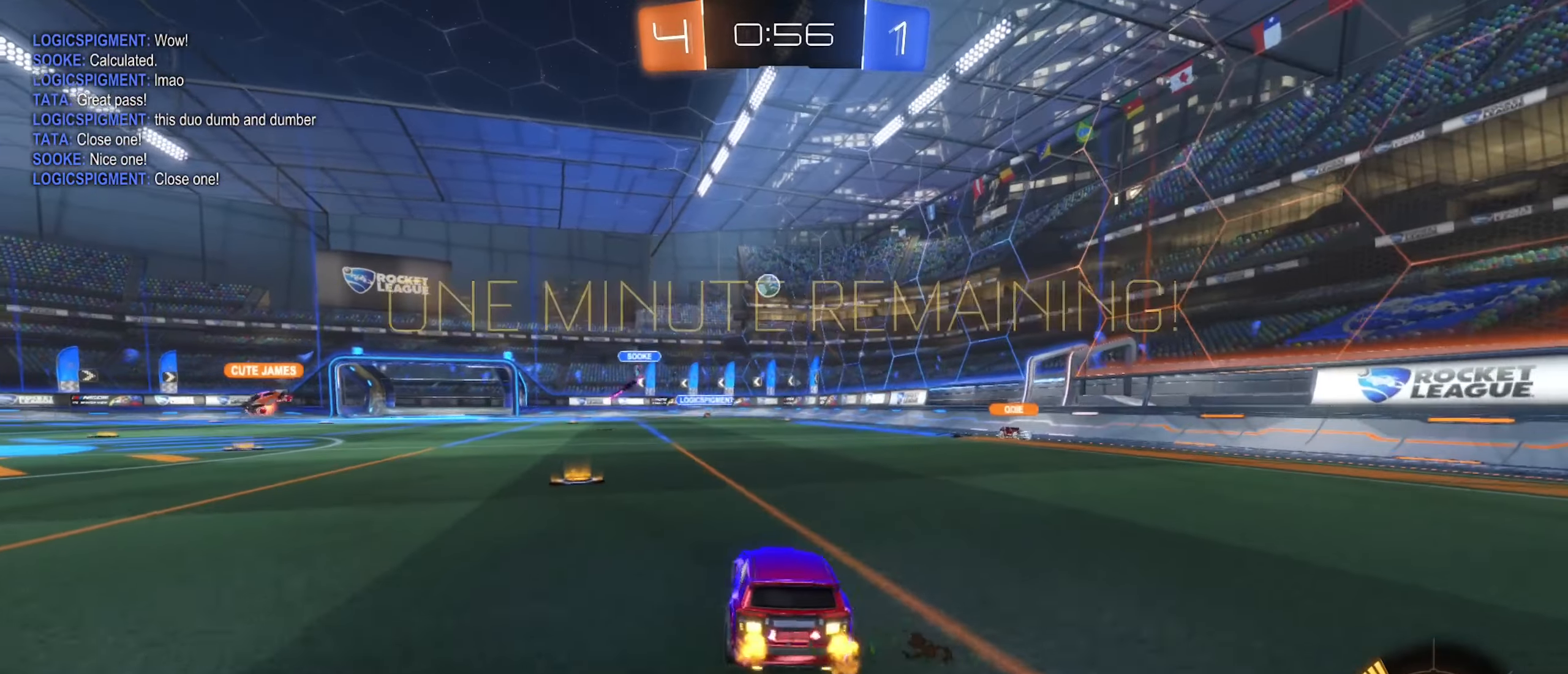
Gameplay with a controller (Xbox layout); each line is a JSON object with the inputs held at the frame after it. "events" lists button and stick changes between this image and that frame as [ms after this image, input, new state], when the widget could be followed in between.
{"buttons": ["R2"], "left_stick": "center", "right_stick": "center", "events": [[184, "L2", "up"], [384, "left_stick", "center"]]}
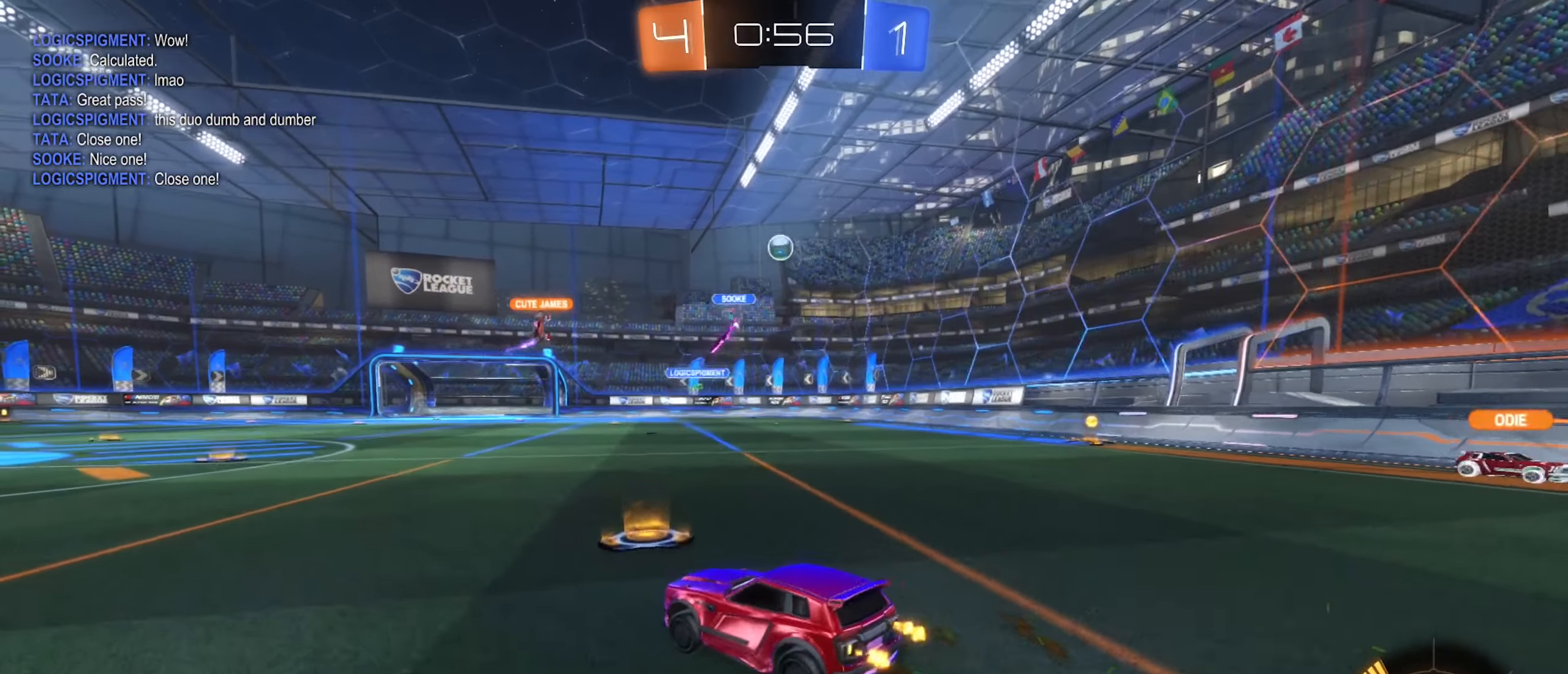
{"buttons": ["B", "R2"], "left_stick": "center", "right_stick": "center", "events": [[50, "left_stick", "right"], [250, "left_stick", "center"], [284, "B", "down"]]}
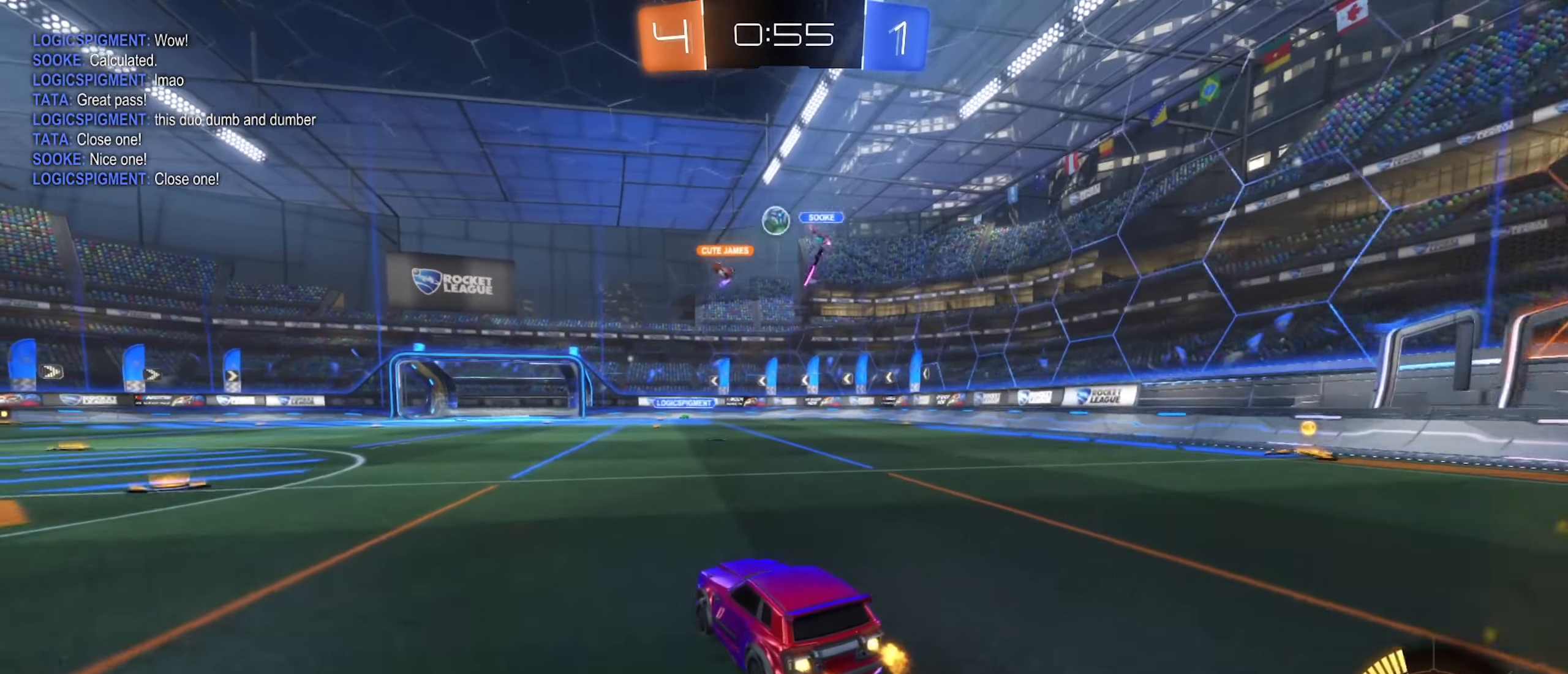
{"buttons": ["B", "R2"], "left_stick": "down-left", "right_stick": "center", "events": [[84, "B", "up"], [167, "left_stick", "left"], [334, "left_stick", "center"], [384, "B", "down"], [484, "left_stick", "down-left"]]}
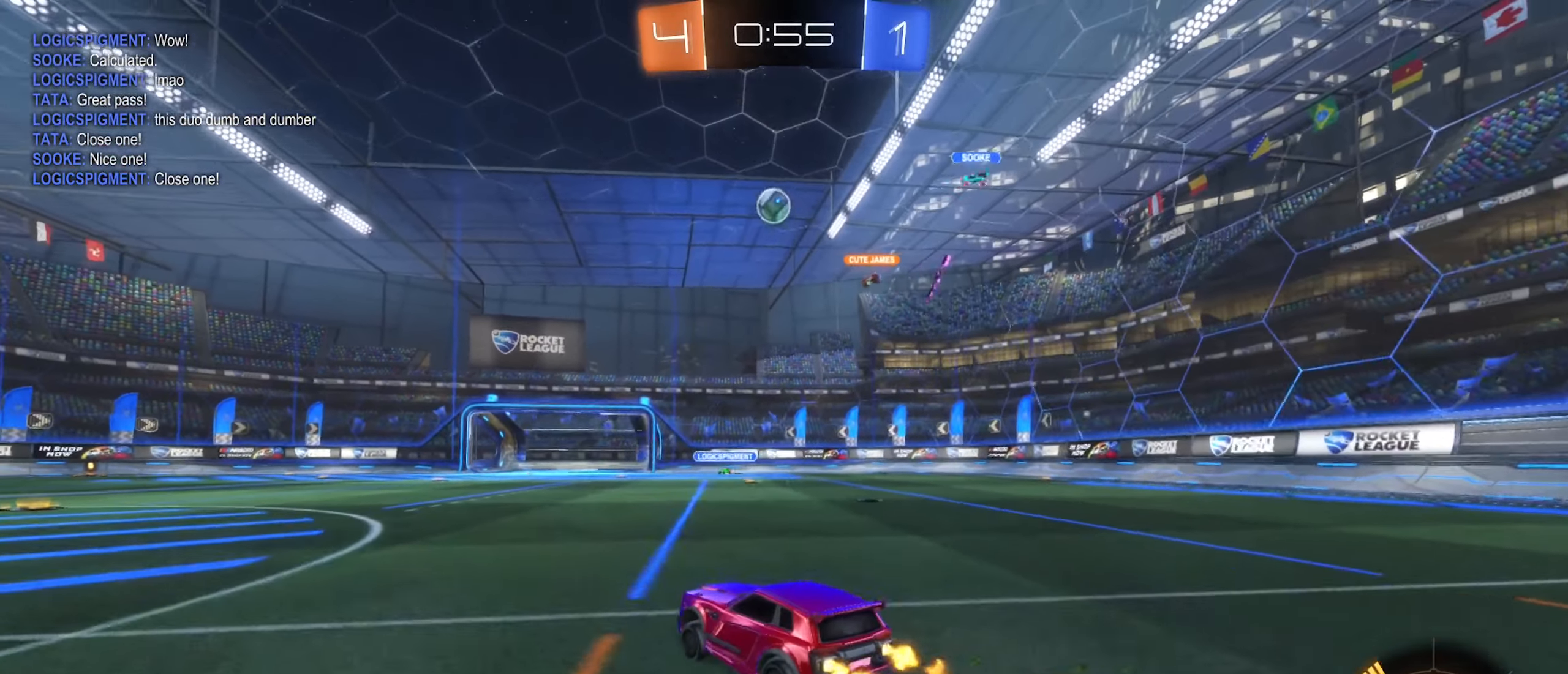
{"buttons": ["B", "R1"], "left_stick": "down-left", "right_stick": "center", "events": [[17, "A", "down"], [134, "R2", "up"], [167, "A", "up"], [234, "left_stick", "center"], [250, "A", "down"], [300, "R1", "down"], [334, "left_stick", "down-left"], [417, "A", "up"]]}
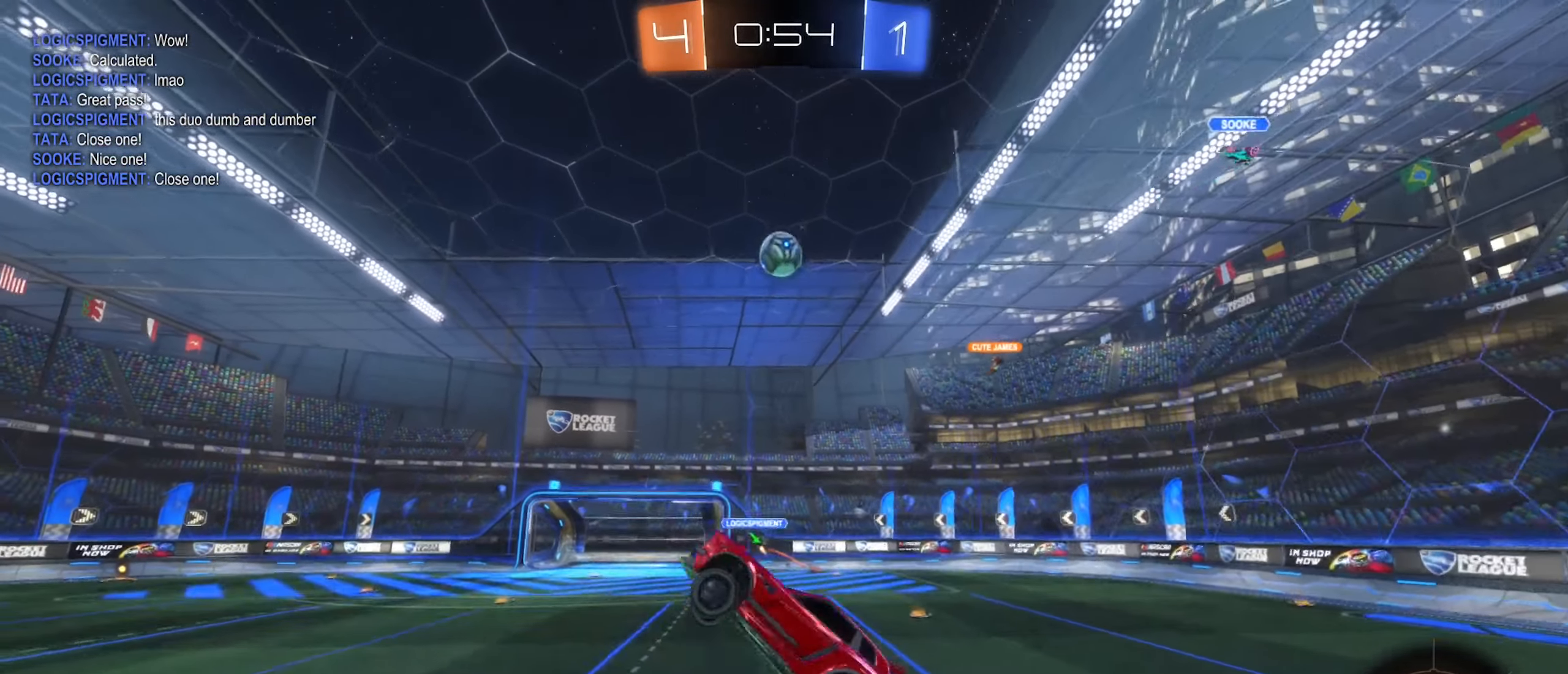
{"buttons": ["B", "R1"], "left_stick": "down-left", "right_stick": "center", "events": [[67, "left_stick", "left"], [417, "left_stick", "center"], [500, "left_stick", "down-left"]]}
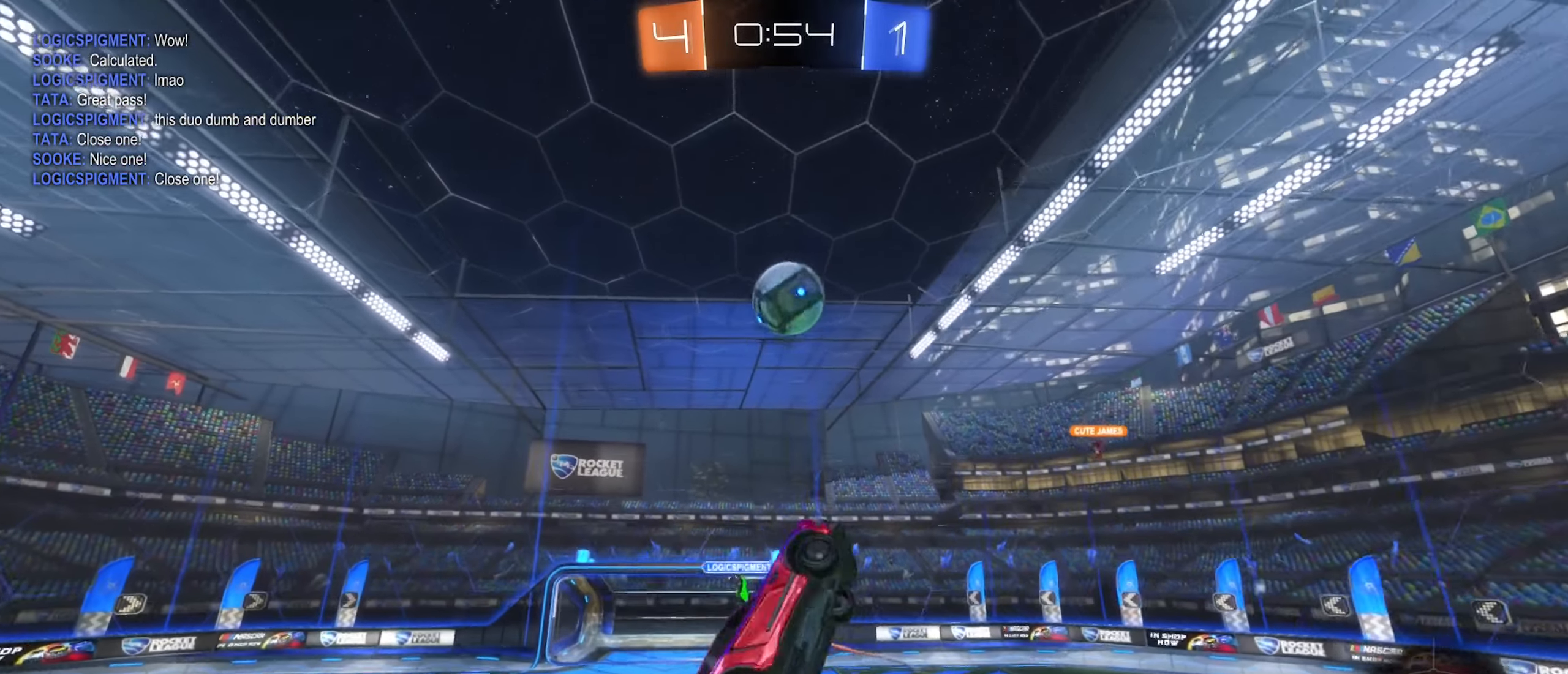
{"buttons": ["R1"], "left_stick": "down", "right_stick": "center", "events": [[184, "R1", "up"], [184, "left_stick", "up"], [266, "R1", "down"], [350, "left_stick", "right"], [450, "left_stick", "down"], [500, "B", "up"]]}
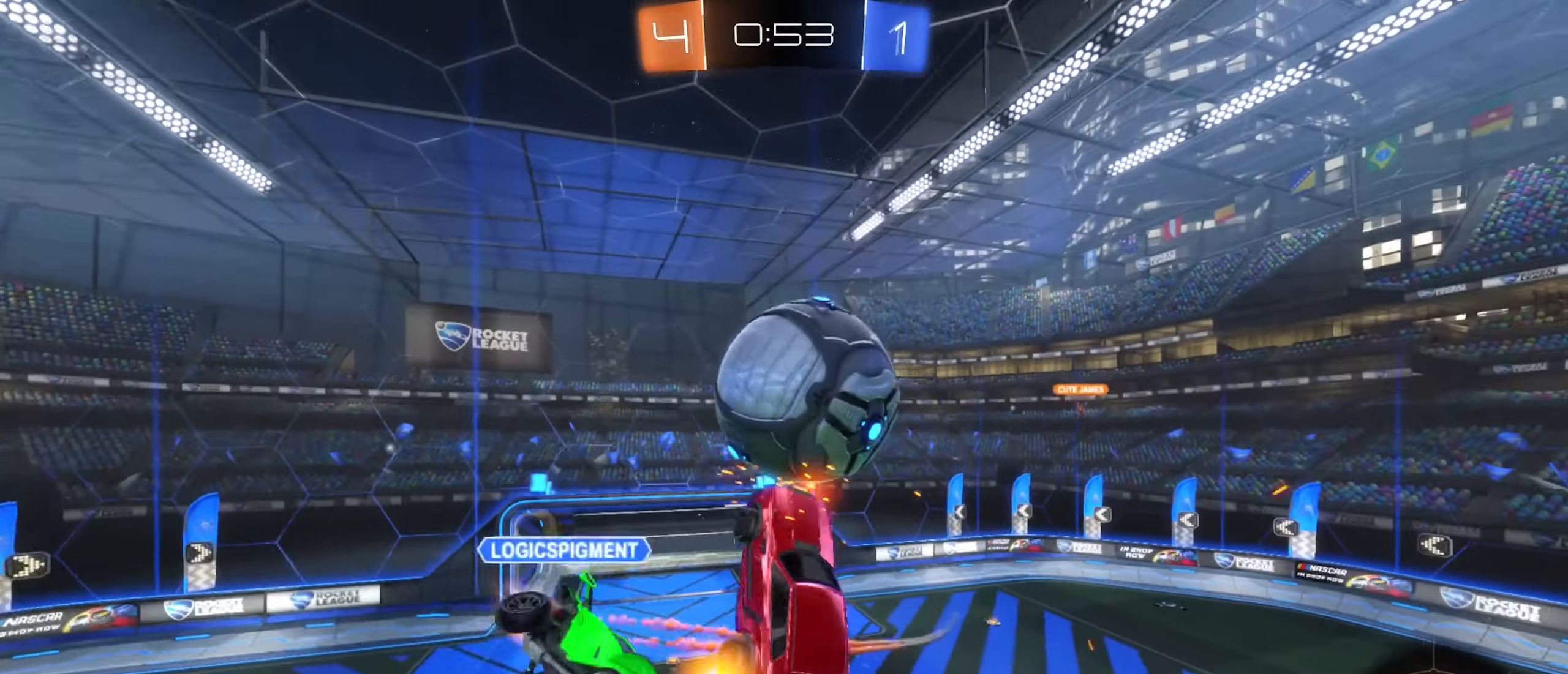
{"buttons": ["R1"], "left_stick": "right", "right_stick": "center", "events": [[33, "R1", "up"], [83, "left_stick", "down-left"], [200, "left_stick", "up-right"], [216, "R1", "down"], [416, "B", "down"], [450, "left_stick", "right"], [483, "B", "up"]]}
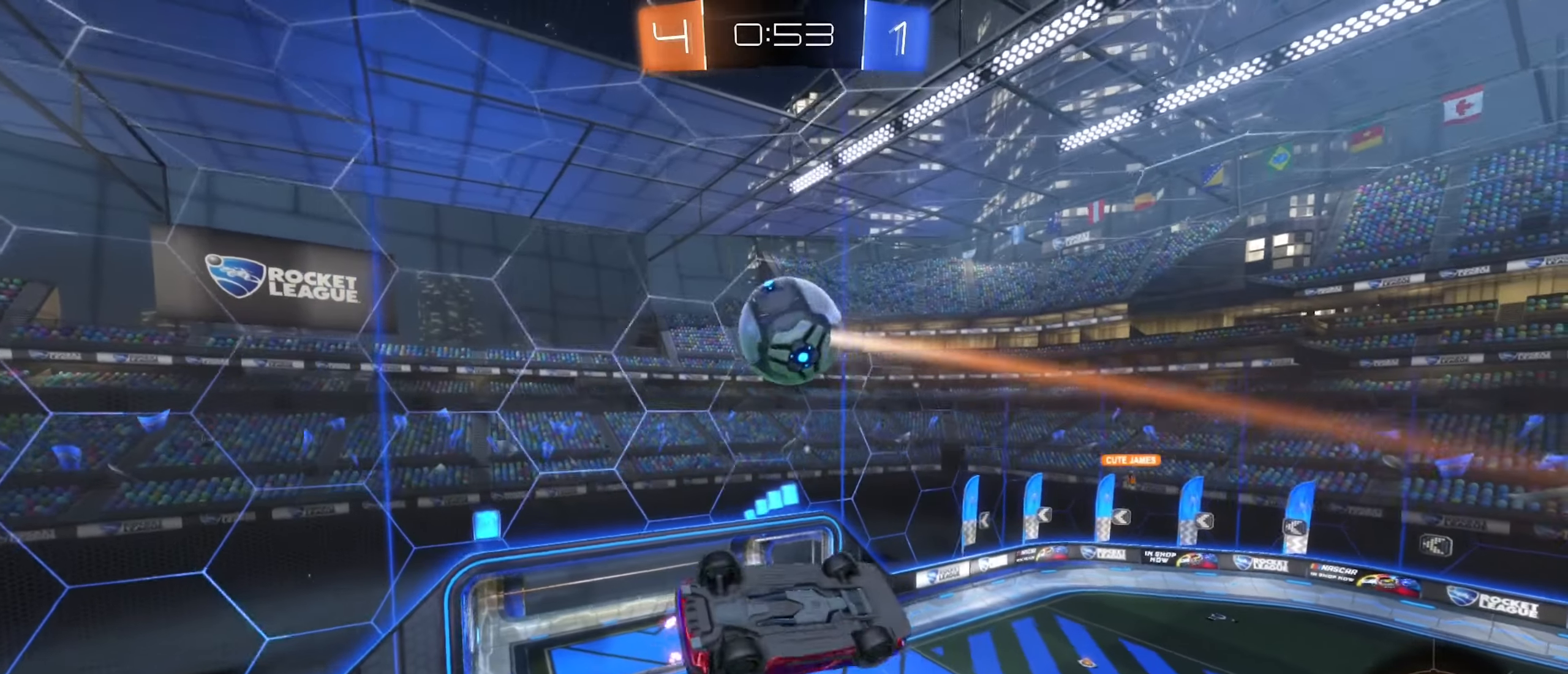
{"buttons": [], "left_stick": "up-right", "right_stick": "center", "events": [[66, "R1", "up"], [83, "left_stick", "left"], [183, "left_stick", "up-left"], [200, "R1", "down"], [283, "left_stick", "up"], [383, "left_stick", "up-right"], [483, "R1", "up"]]}
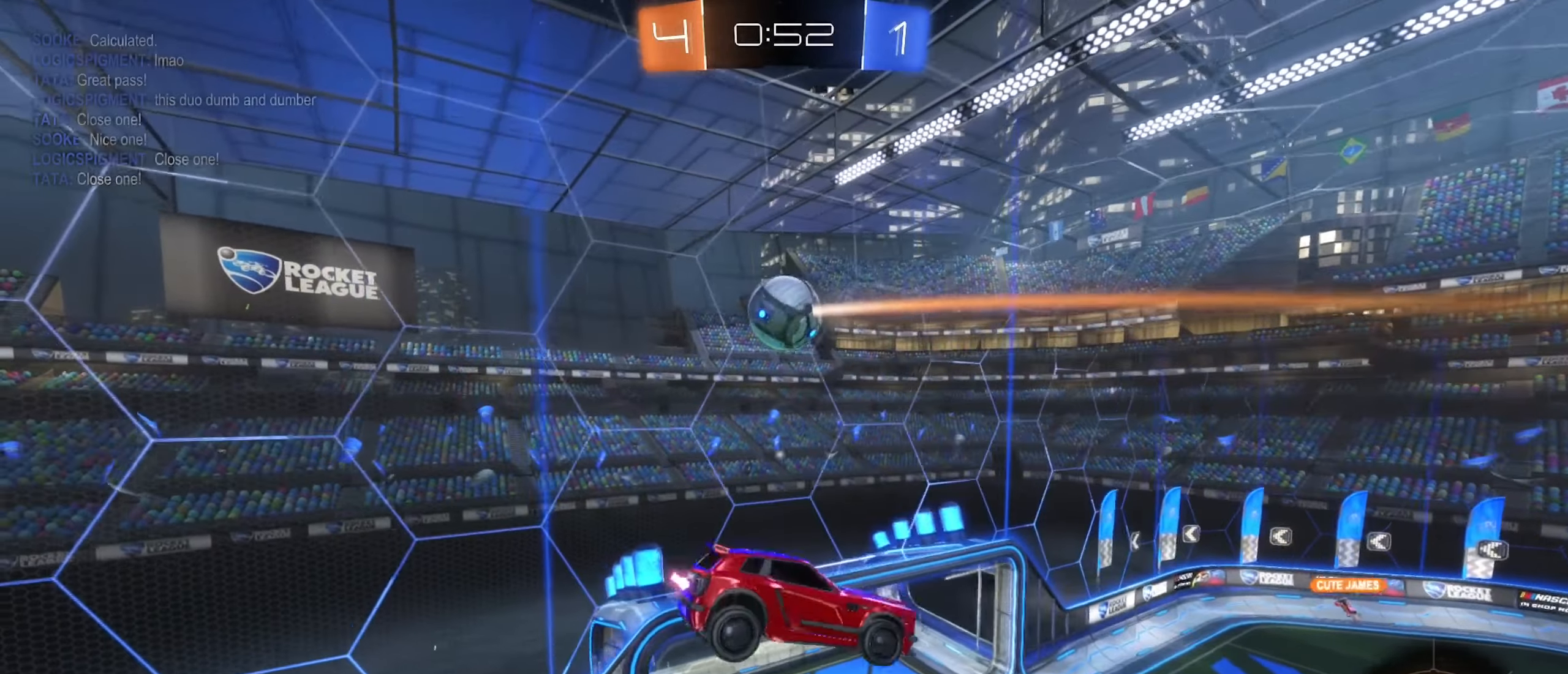
{"buttons": [], "left_stick": "center", "right_stick": "center", "events": [[50, "left_stick", "center"], [200, "left_stick", "down"], [350, "left_stick", "center"]]}
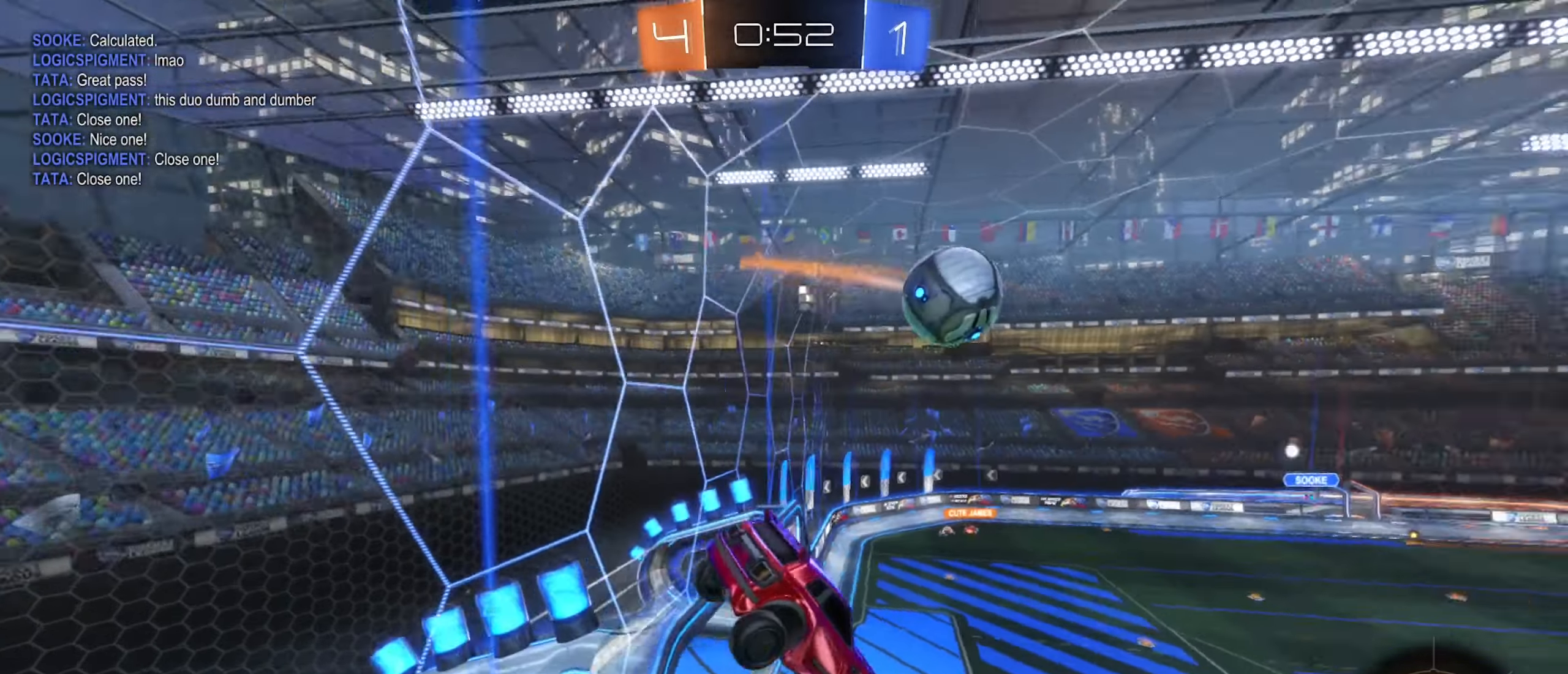
{"buttons": ["R2"], "left_stick": "right", "right_stick": "center", "events": [[66, "left_stick", "right"], [233, "R2", "down"]]}
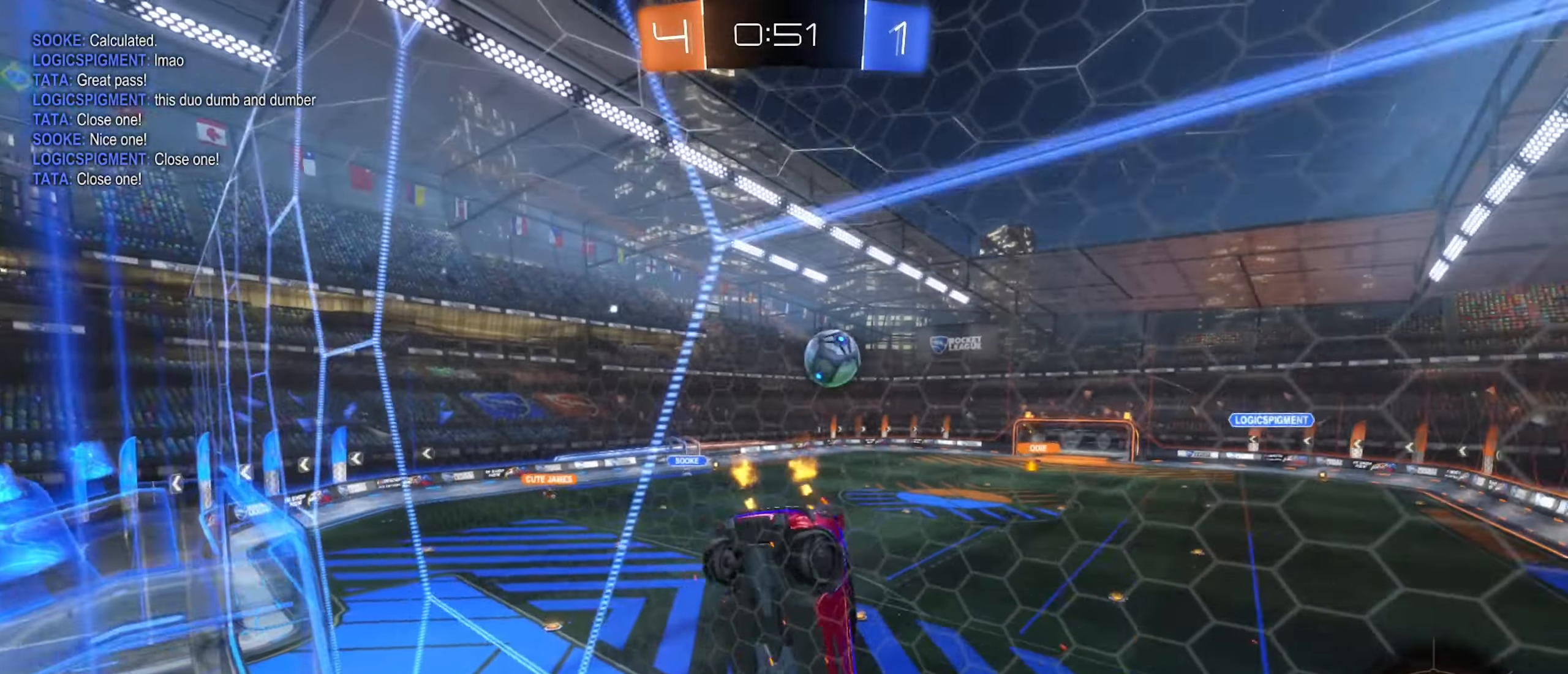
{"buttons": ["B", "R2"], "left_stick": "center", "right_stick": "center", "events": [[150, "left_stick", "center"], [300, "B", "down"], [366, "left_stick", "right"], [483, "left_stick", "center"]]}
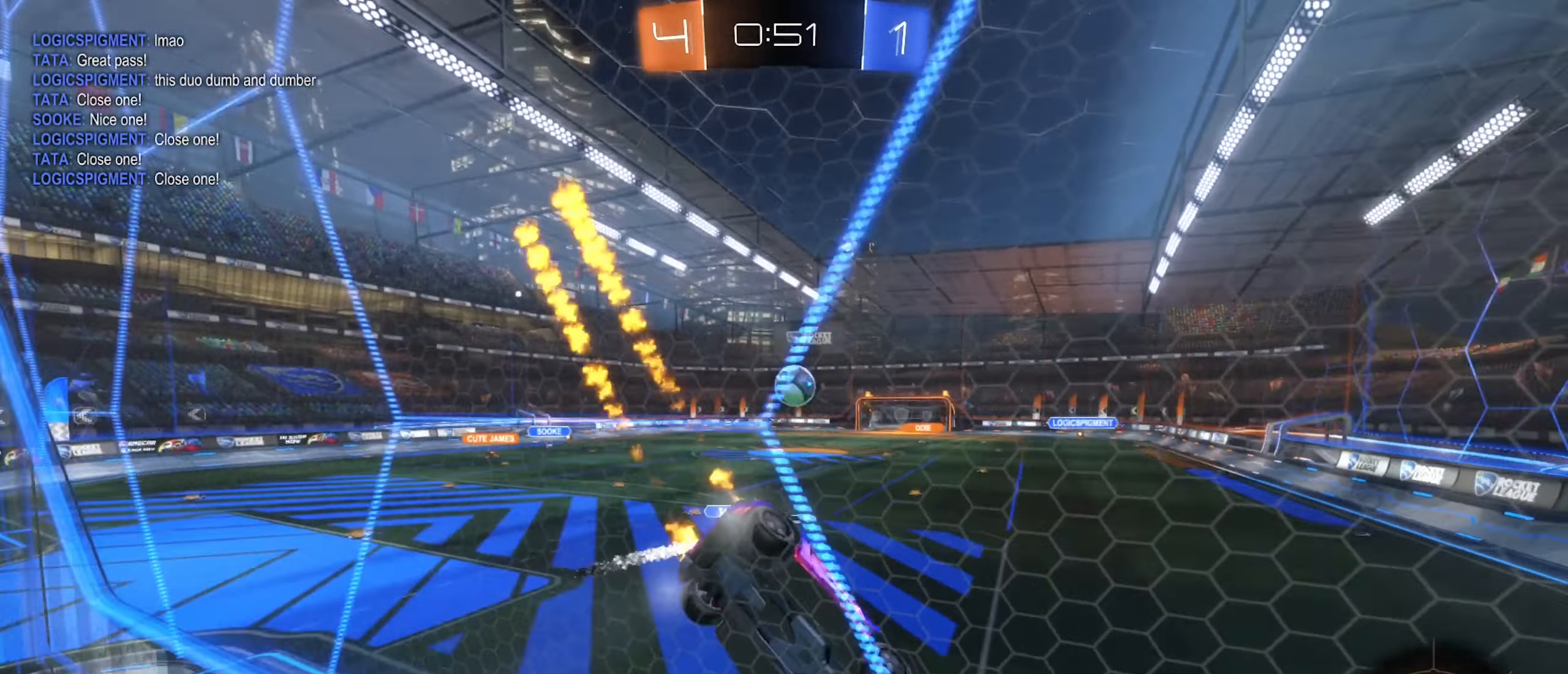
{"buttons": ["R2"], "left_stick": "left", "right_stick": "center", "events": [[316, "B", "up"], [400, "left_stick", "left"]]}
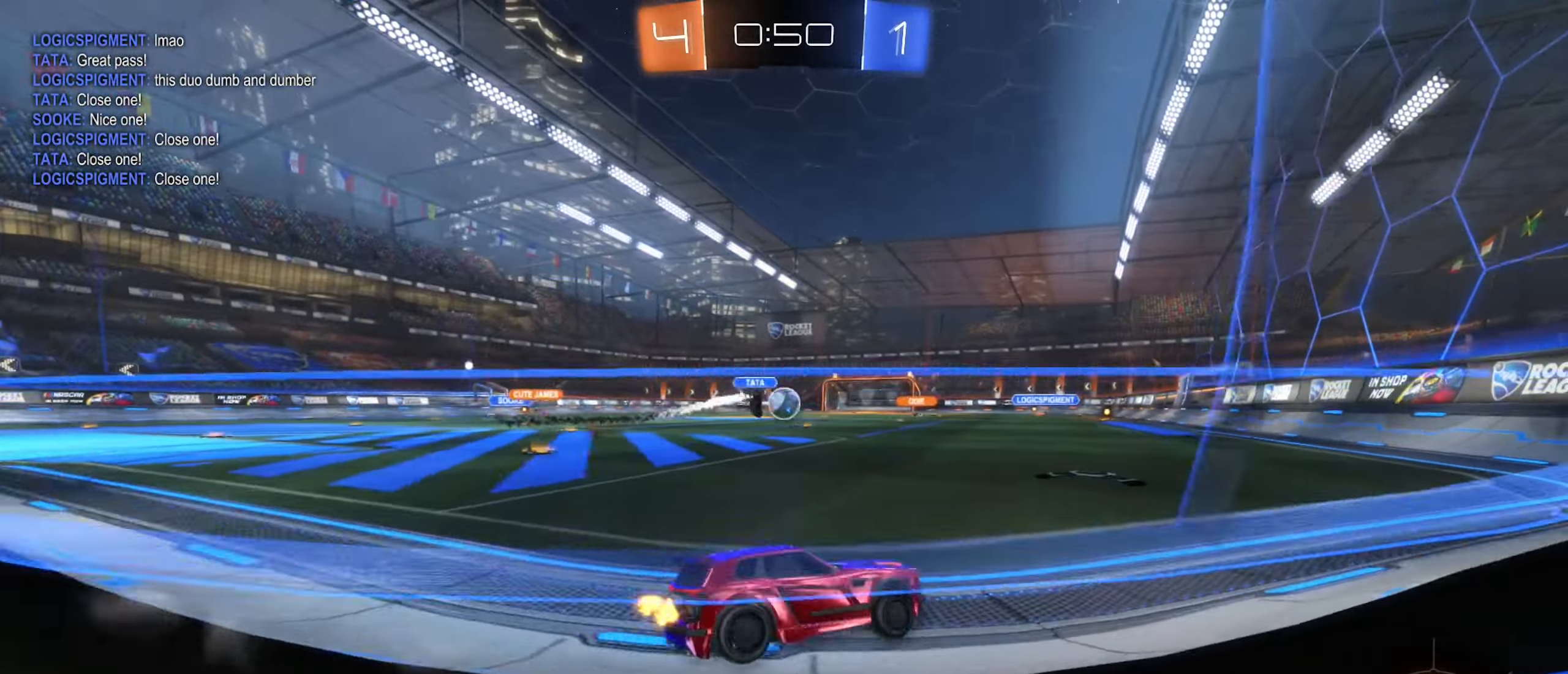
{"buttons": ["A", "B", "L1"], "left_stick": "down-left", "right_stick": "center", "events": [[66, "left_stick", "center"], [83, "B", "down"], [150, "A", "down"], [233, "left_stick", "up-left"], [250, "A", "up"], [250, "R2", "up"], [266, "L1", "down"], [316, "A", "down"], [400, "left_stick", "down-left"]]}
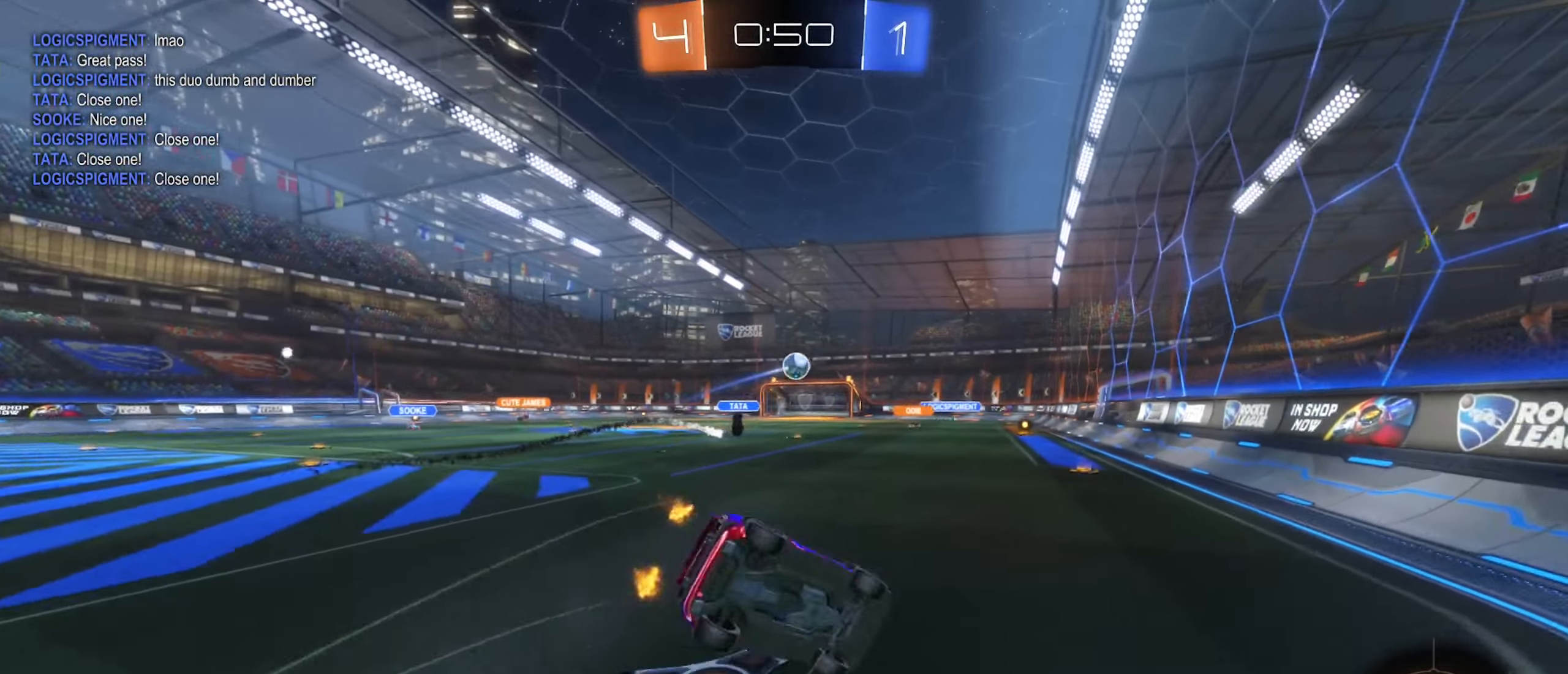
{"buttons": ["L1", "L2"], "left_stick": "down-left", "right_stick": "center"}
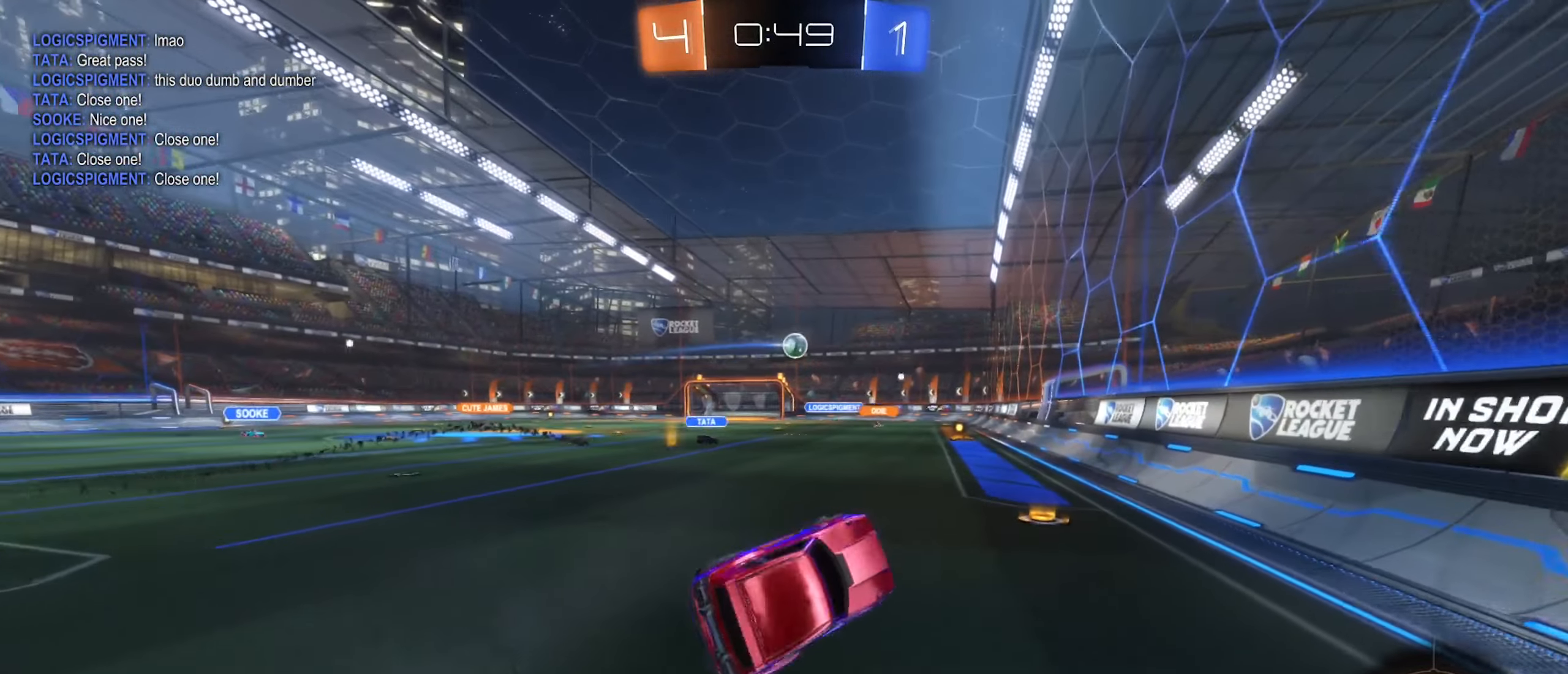
{"buttons": ["R2"], "left_stick": "center", "right_stick": "center", "events": [[33, "L1", "up"], [33, "L2", "up"], [50, "left_stick", "center"], [100, "R2", "down"], [200, "left_stick", "down-left"], [316, "left_stick", "center"]]}
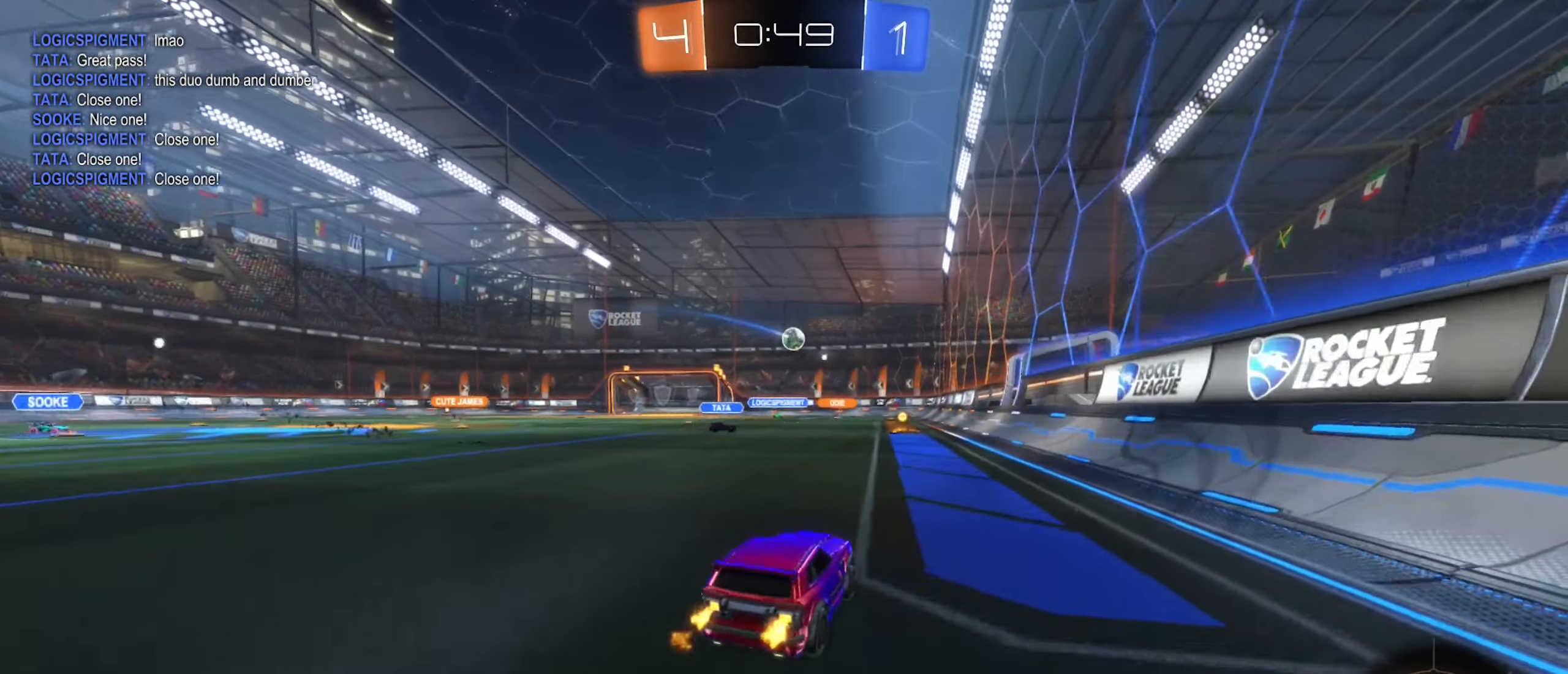
{"buttons": ["A", "R2"], "left_stick": "center", "right_stick": "center", "events": [[33, "left_stick", "left"], [150, "left_stick", "center"], [216, "A", "down"], [250, "left_stick", "up"], [300, "A", "up"], [367, "A", "down"], [500, "left_stick", "center"]]}
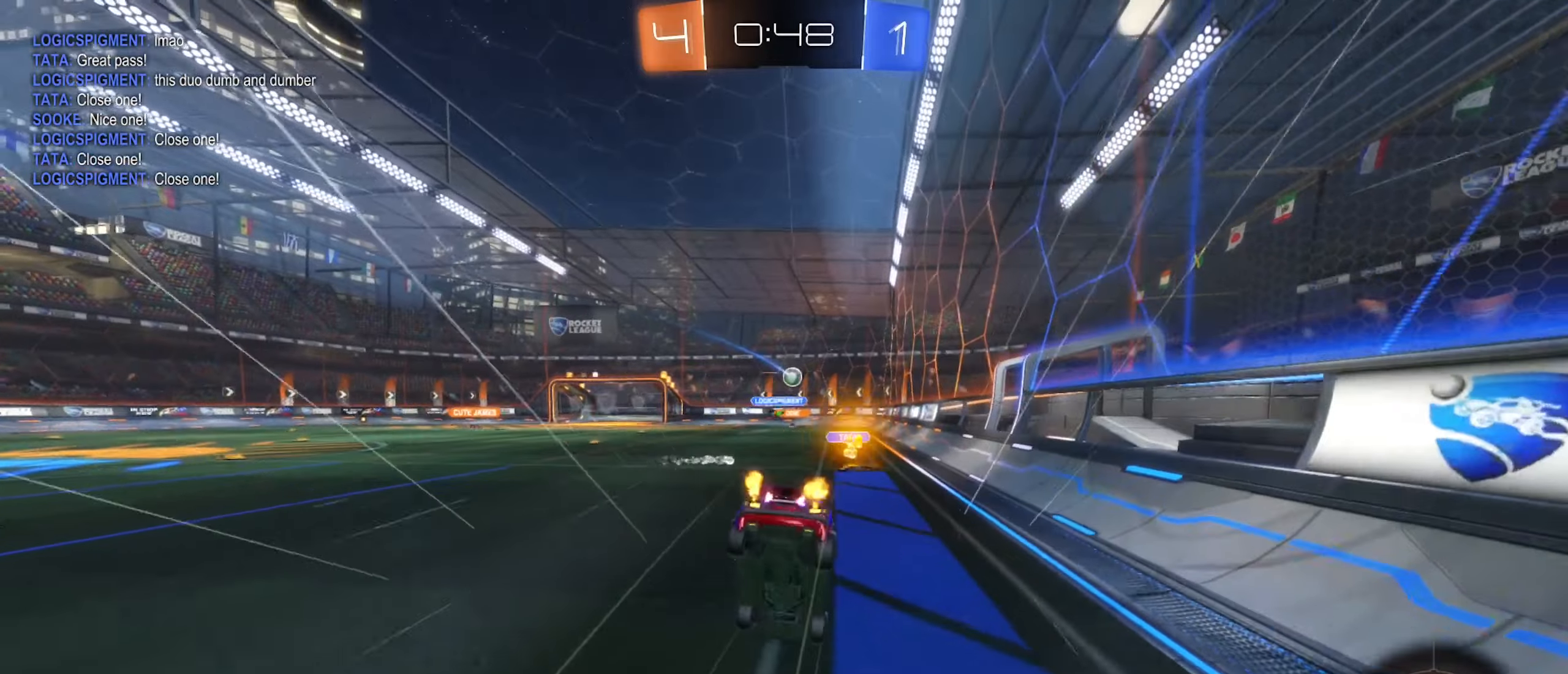
{"buttons": ["R2"], "left_stick": "center", "right_stick": "center", "events": [[33, "A", "up"], [133, "R2", "up"], [450, "R2", "down"]]}
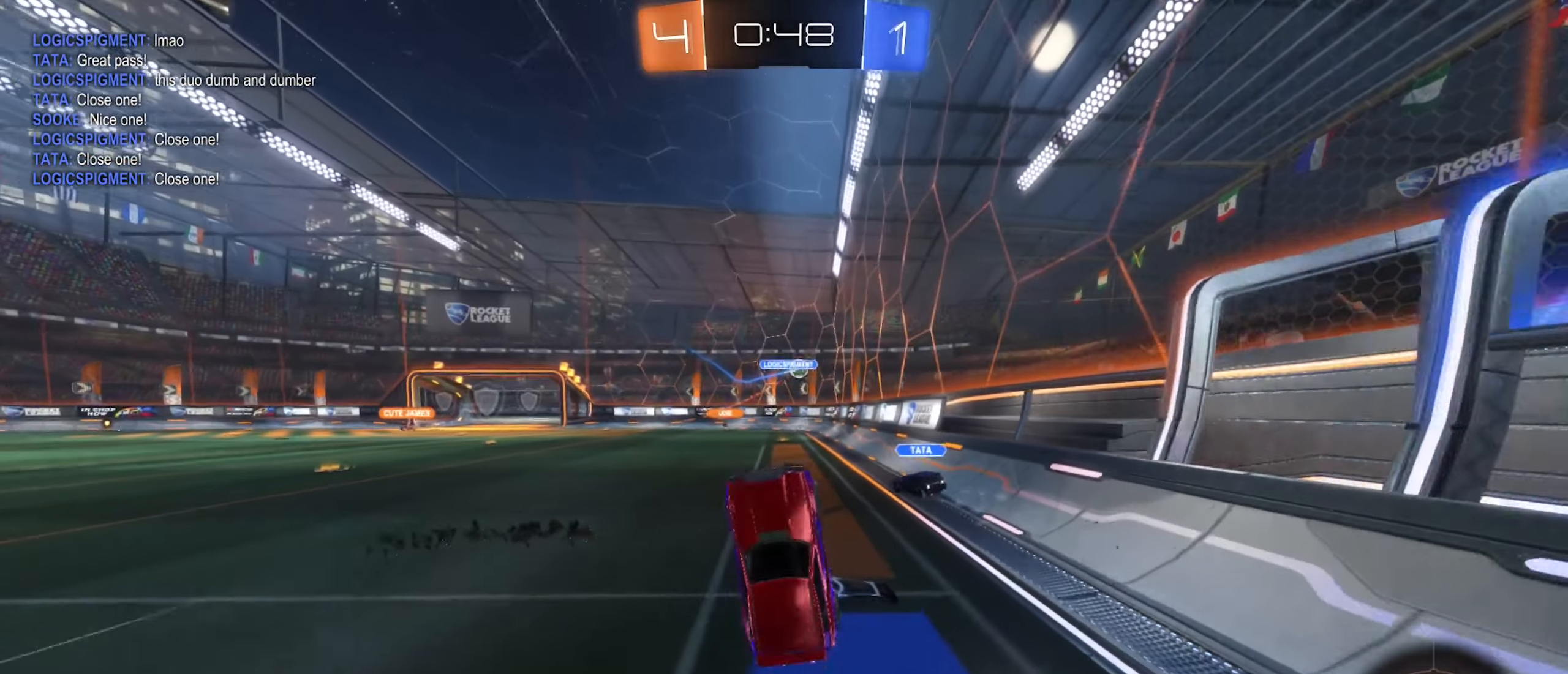
{"buttons": ["R2"], "left_stick": "up-left", "right_stick": "center", "events": [[400, "left_stick", "up-left"]]}
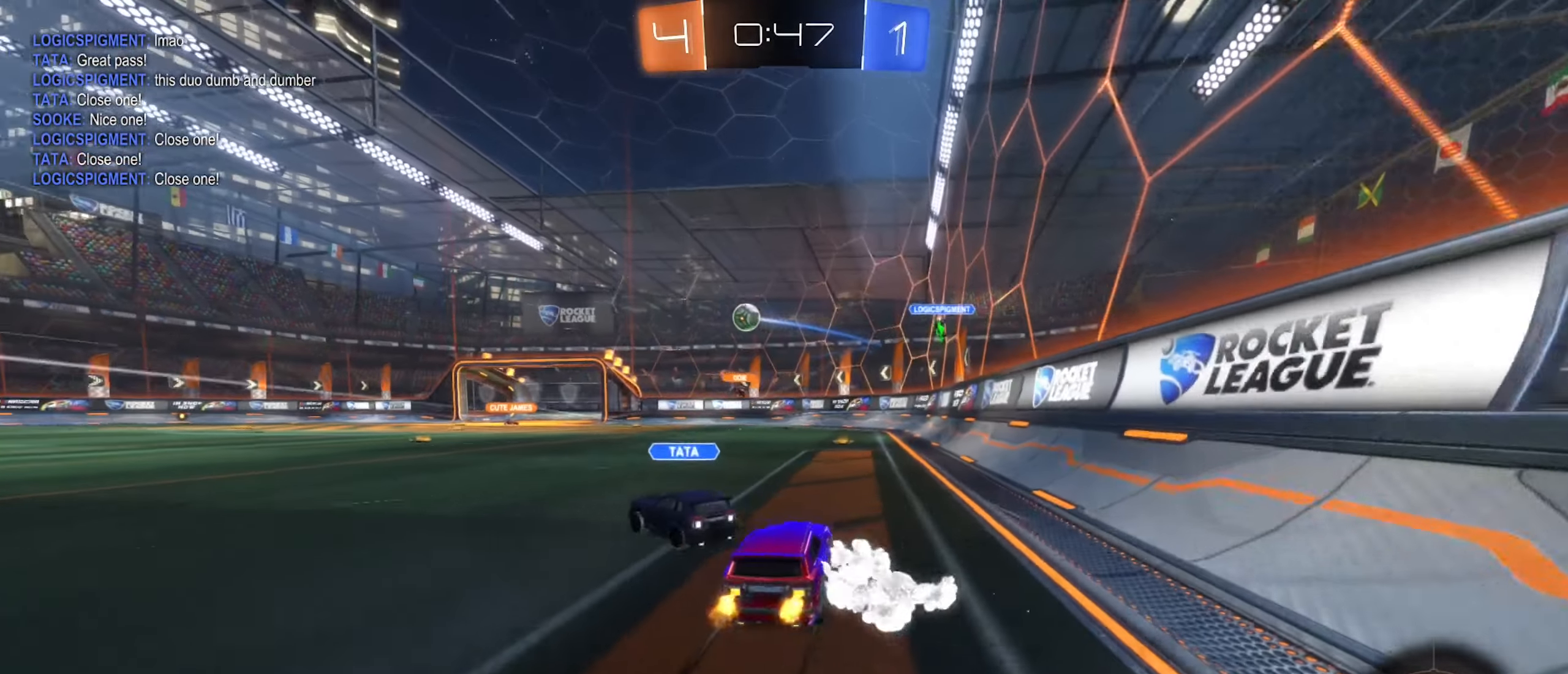
{"buttons": ["R2"], "left_stick": "left", "right_stick": "center", "events": [[83, "left_stick", "center"], [183, "left_stick", "right"], [400, "left_stick", "center"], [467, "left_stick", "left"]]}
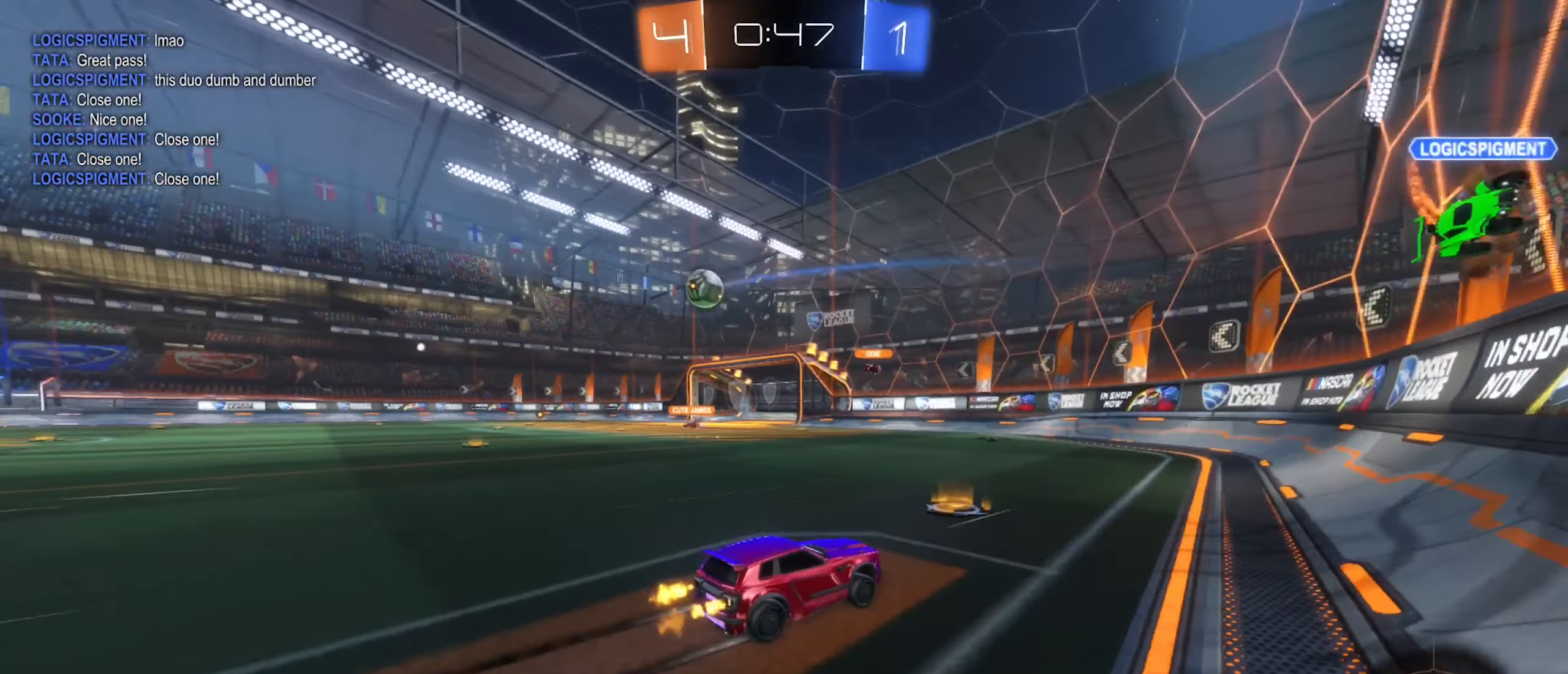
{"buttons": ["B", "R2"], "left_stick": "left", "right_stick": "center", "events": [[150, "left_stick", "center"], [433, "B", "down"], [433, "left_stick", "left"]]}
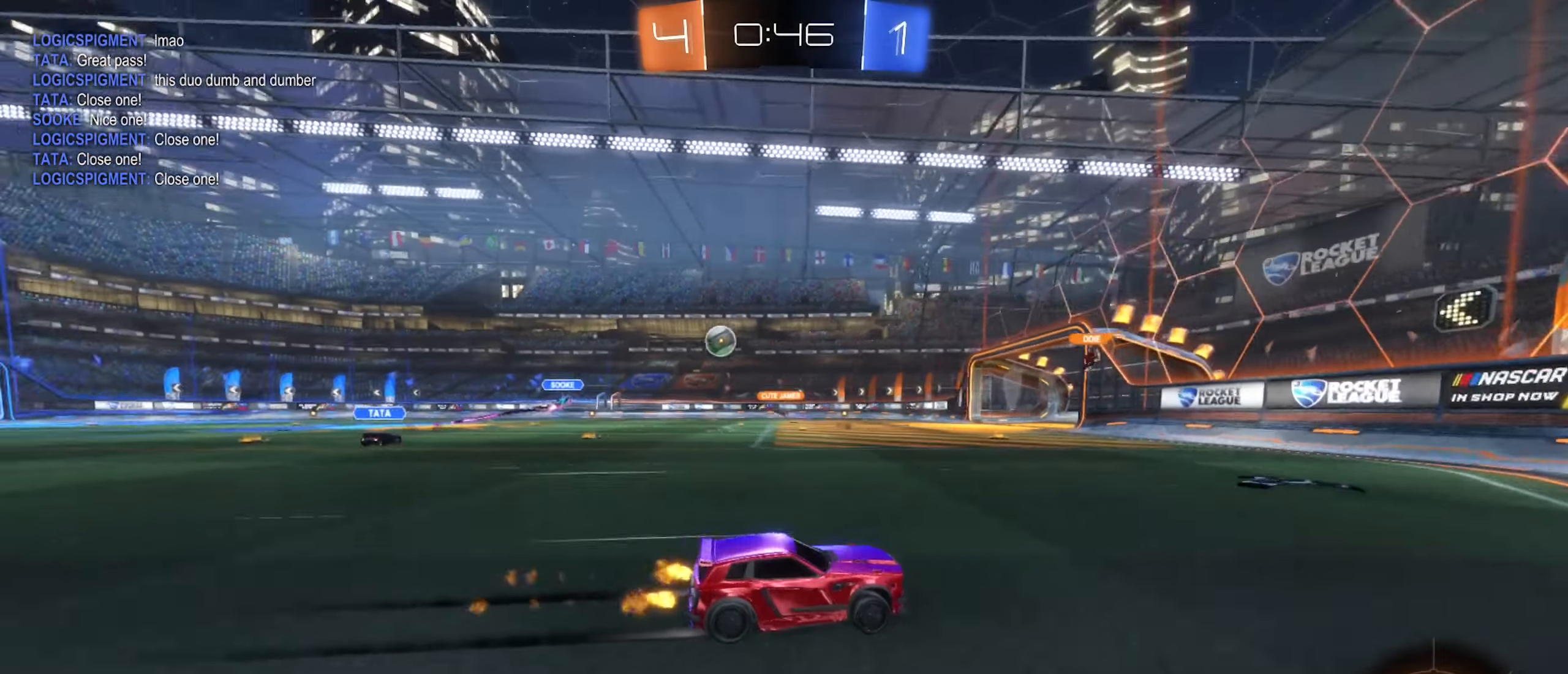
{"buttons": ["R2"], "left_stick": "left", "right_stick": "center", "events": [[200, "B", "up"]]}
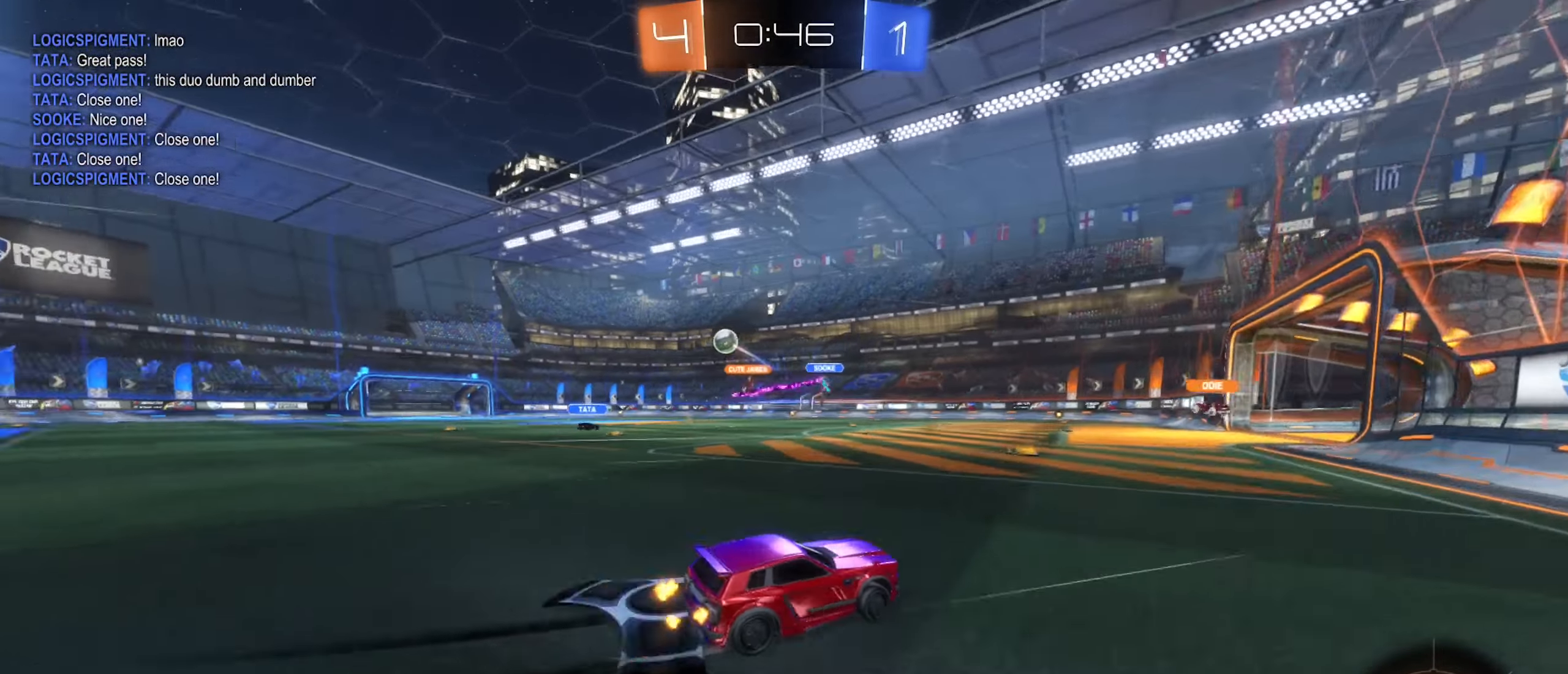
{"buttons": ["R2"], "left_stick": "left", "right_stick": "center", "events": []}
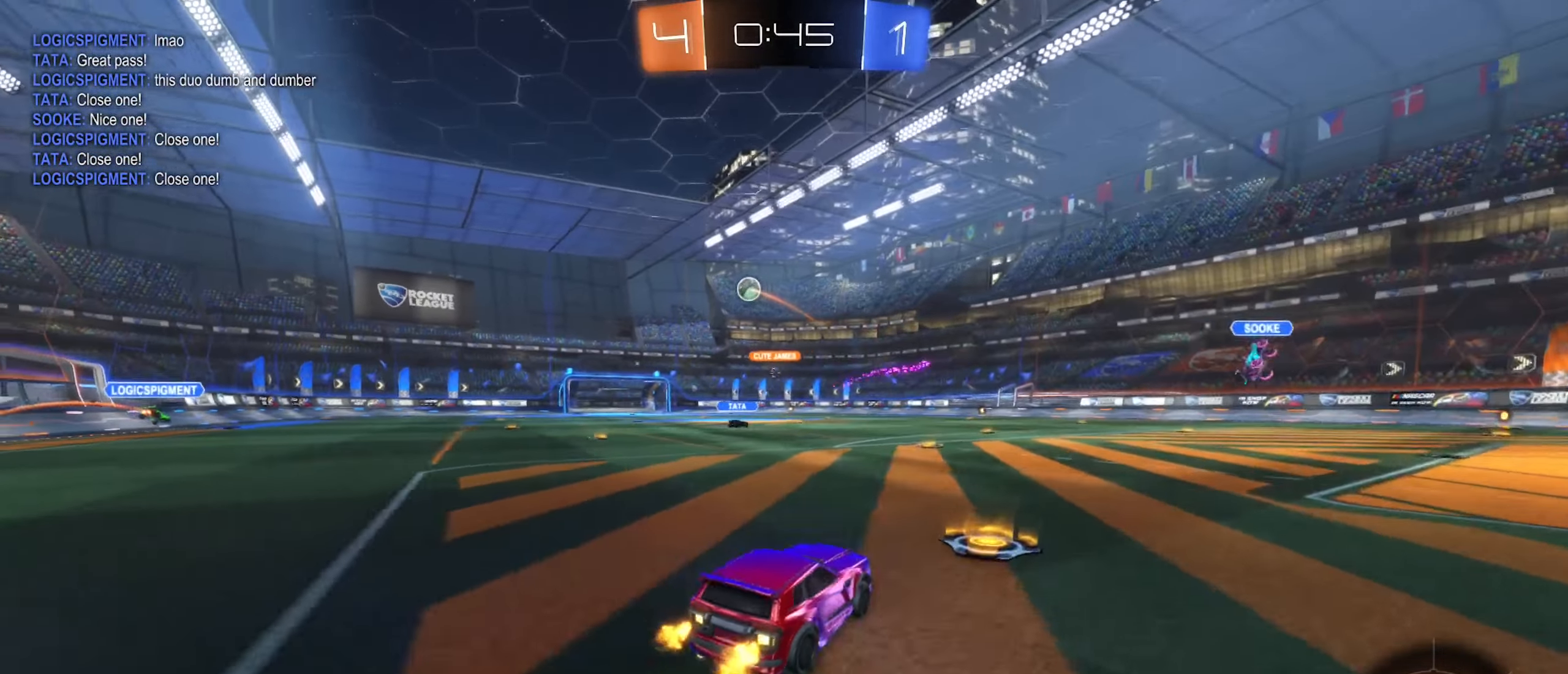
{"buttons": ["A", "B", "L1"], "left_stick": "down", "right_stick": "center", "events": [[67, "left_stick", "up"], [100, "B", "down"], [150, "A", "down"], [233, "A", "up"], [250, "R2", "up"], [267, "L1", "down"], [317, "A", "down"], [383, "left_stick", "down"]]}
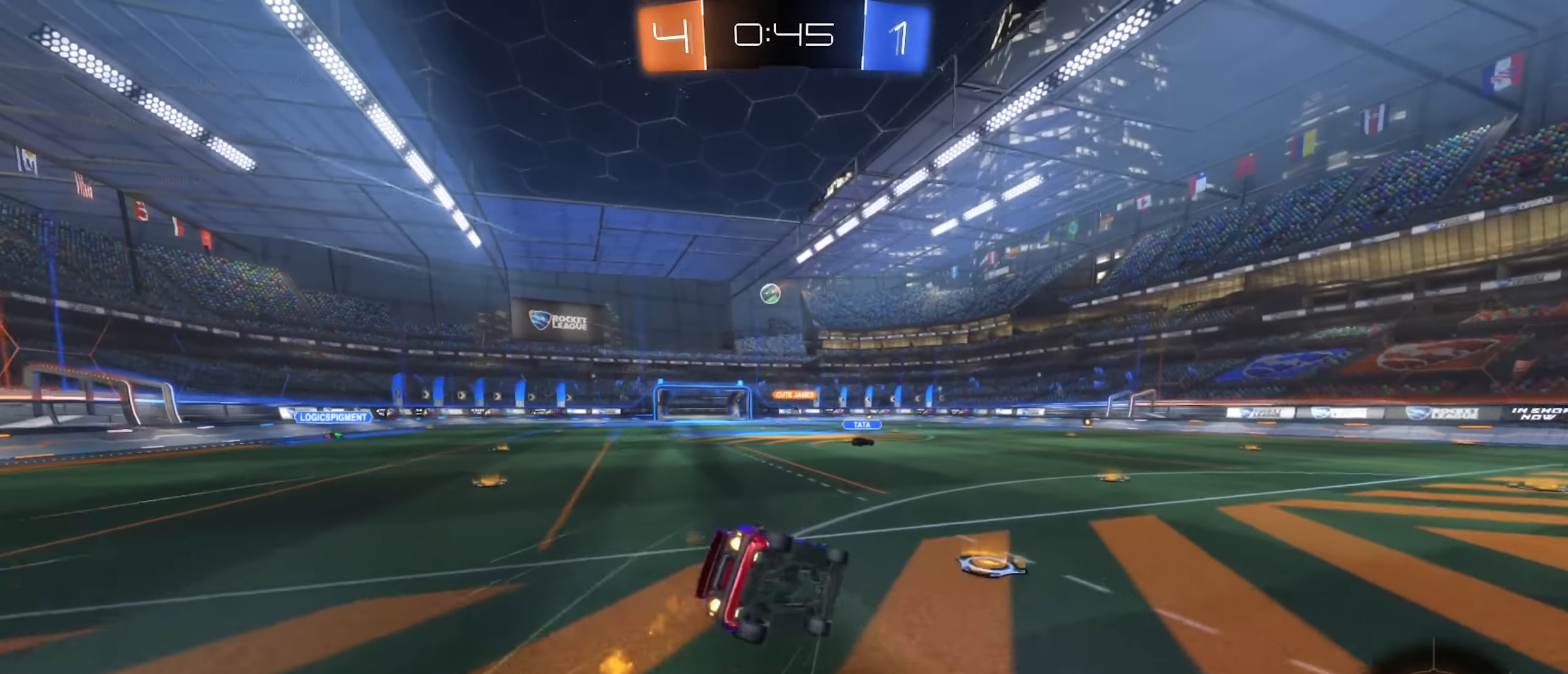
{"buttons": ["L1", "L2", "R2"], "left_stick": "down-left", "right_stick": "center", "events": [[17, "A", "up"], [117, "left_stick", "left"], [150, "B", "up"], [367, "left_stick", "down-left"], [383, "L2", "down"], [433, "R2", "down"]]}
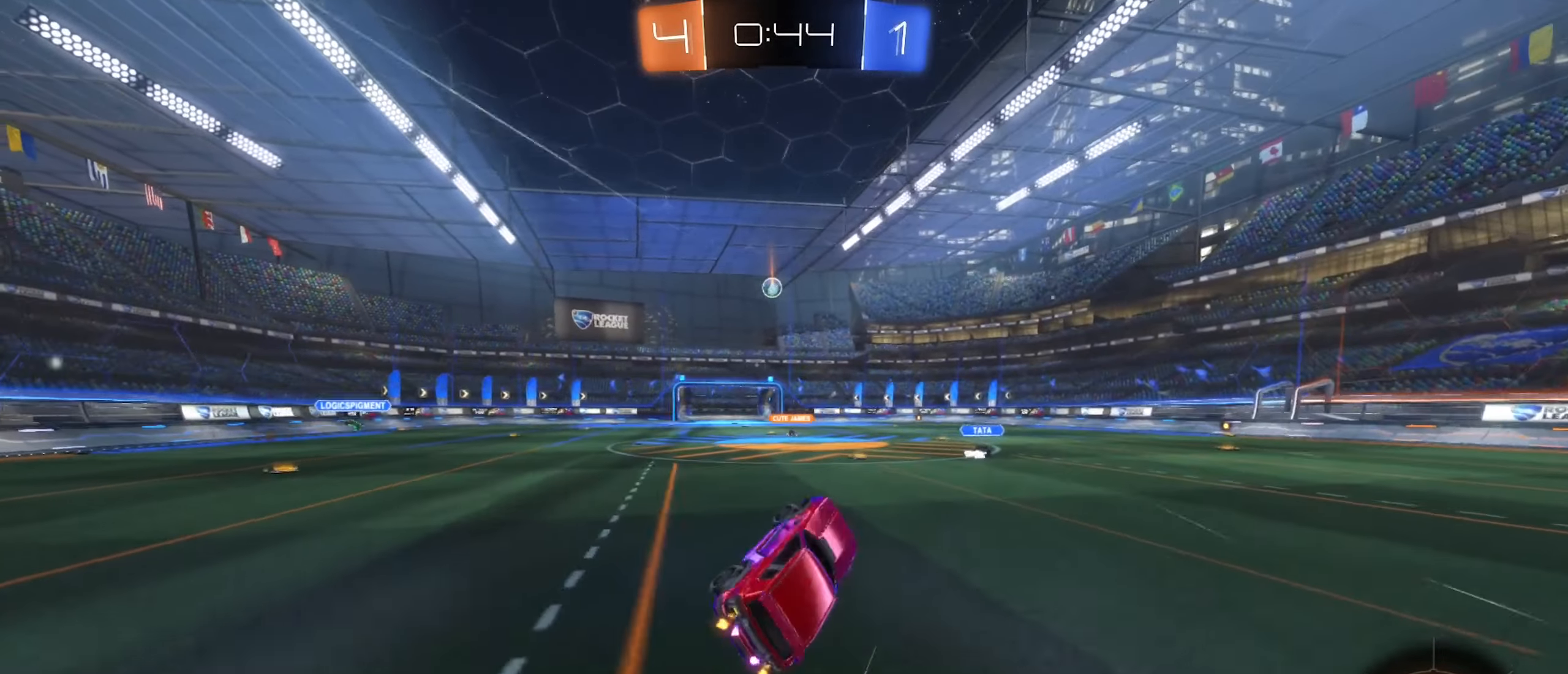
{"buttons": ["R2"], "left_stick": "left", "right_stick": "center", "events": [[17, "L1", "up"], [17, "L2", "up"], [33, "left_stick", "center"], [250, "left_stick", "left"]]}
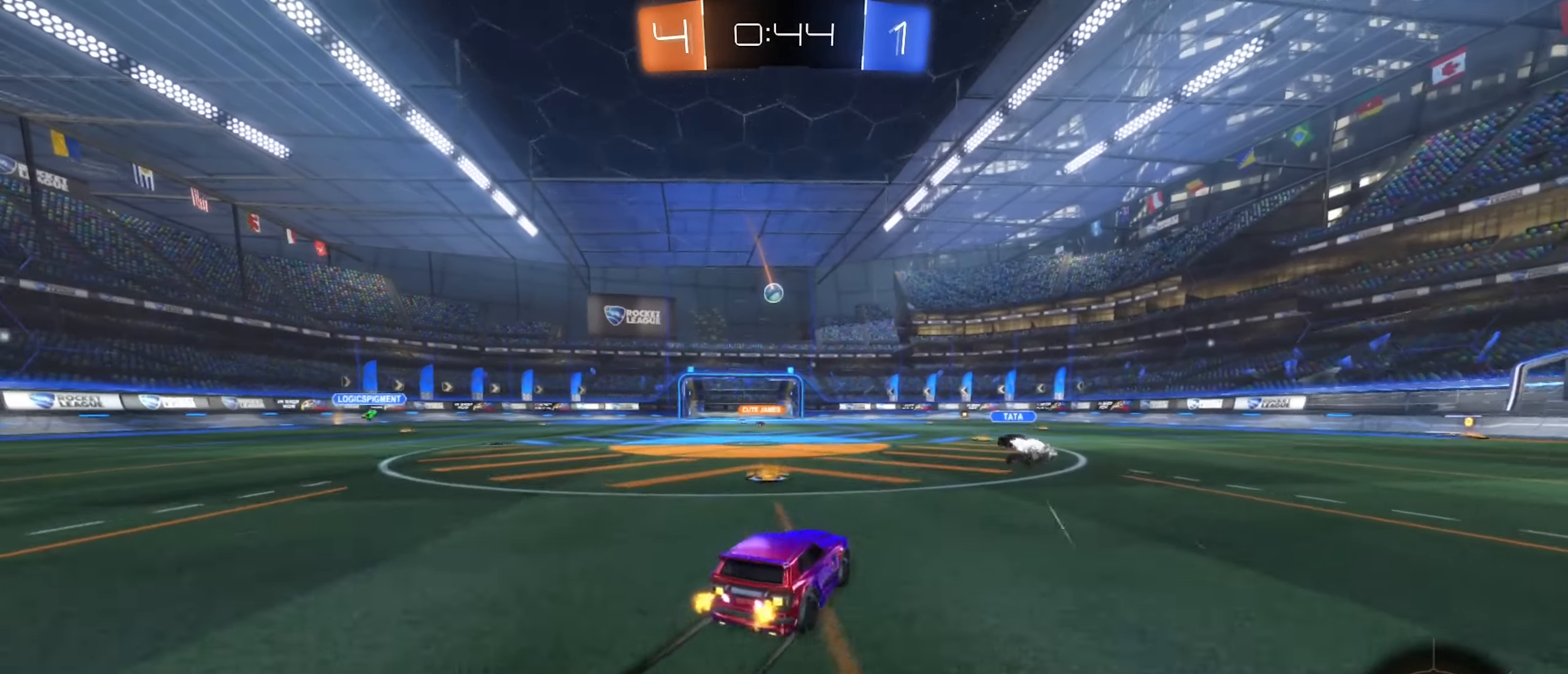
{"buttons": ["R2"], "left_stick": "right", "right_stick": "center", "events": [[267, "left_stick", "center"], [400, "left_stick", "right"]]}
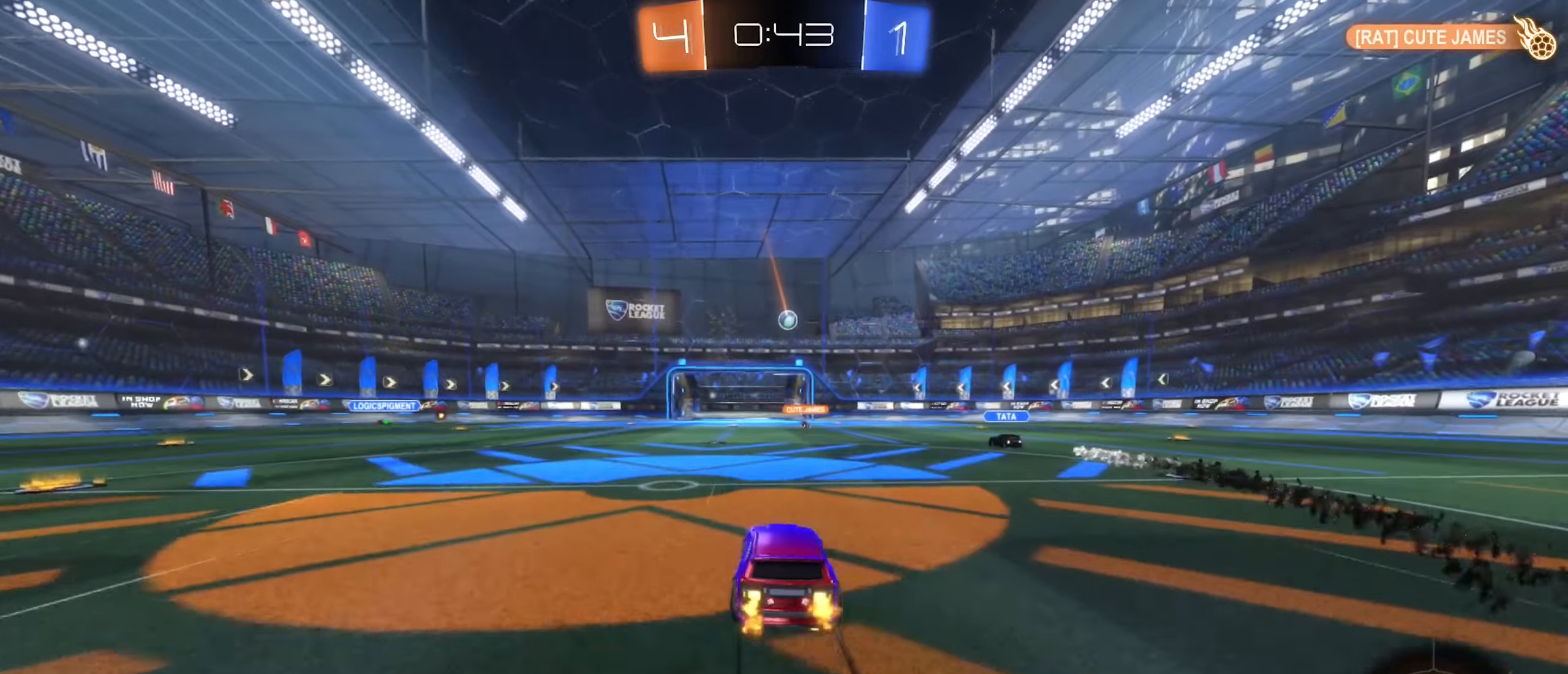
{"buttons": ["R2"], "left_stick": "left", "right_stick": "center", "events": [[84, "left_stick", "center"], [400, "left_stick", "left"]]}
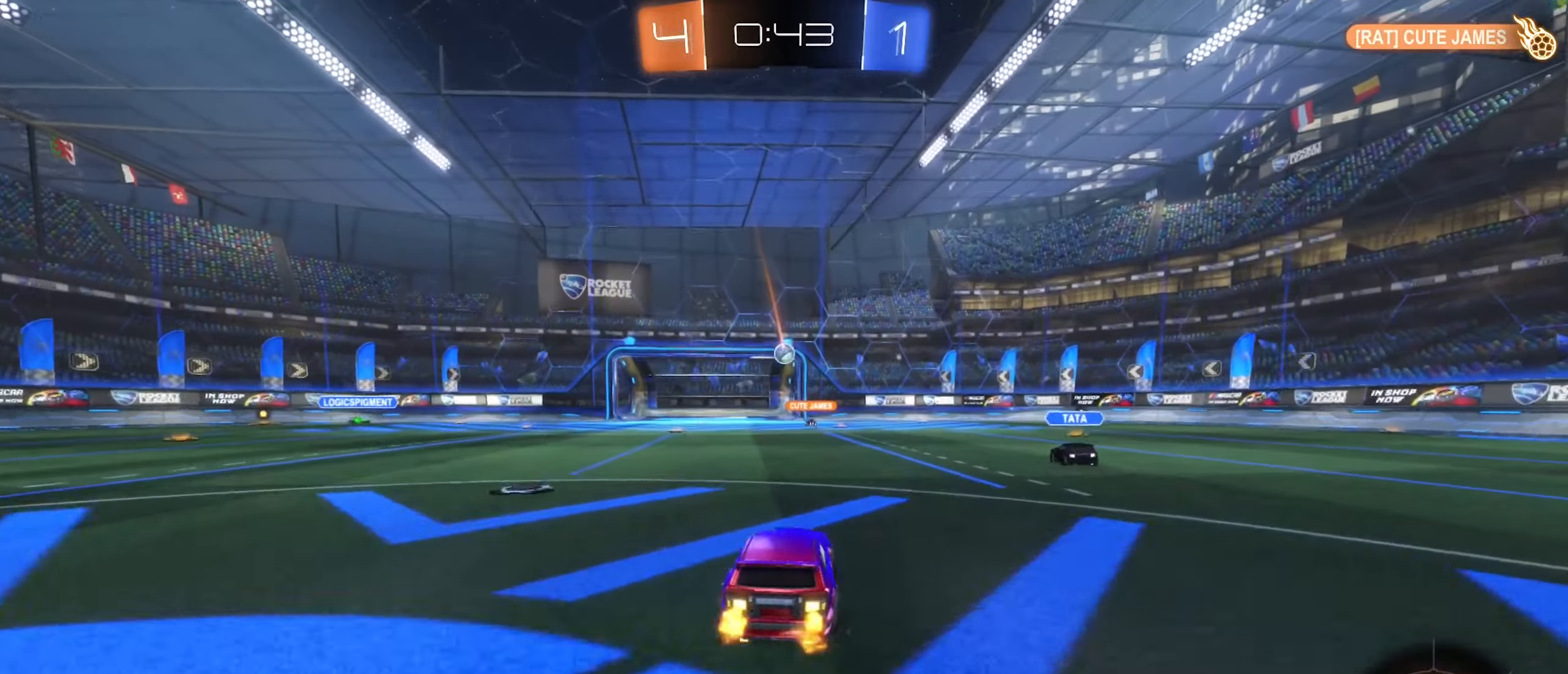
{"buttons": ["R2"], "left_stick": "left", "right_stick": "center", "events": [[50, "left_stick", "center"], [384, "left_stick", "left"]]}
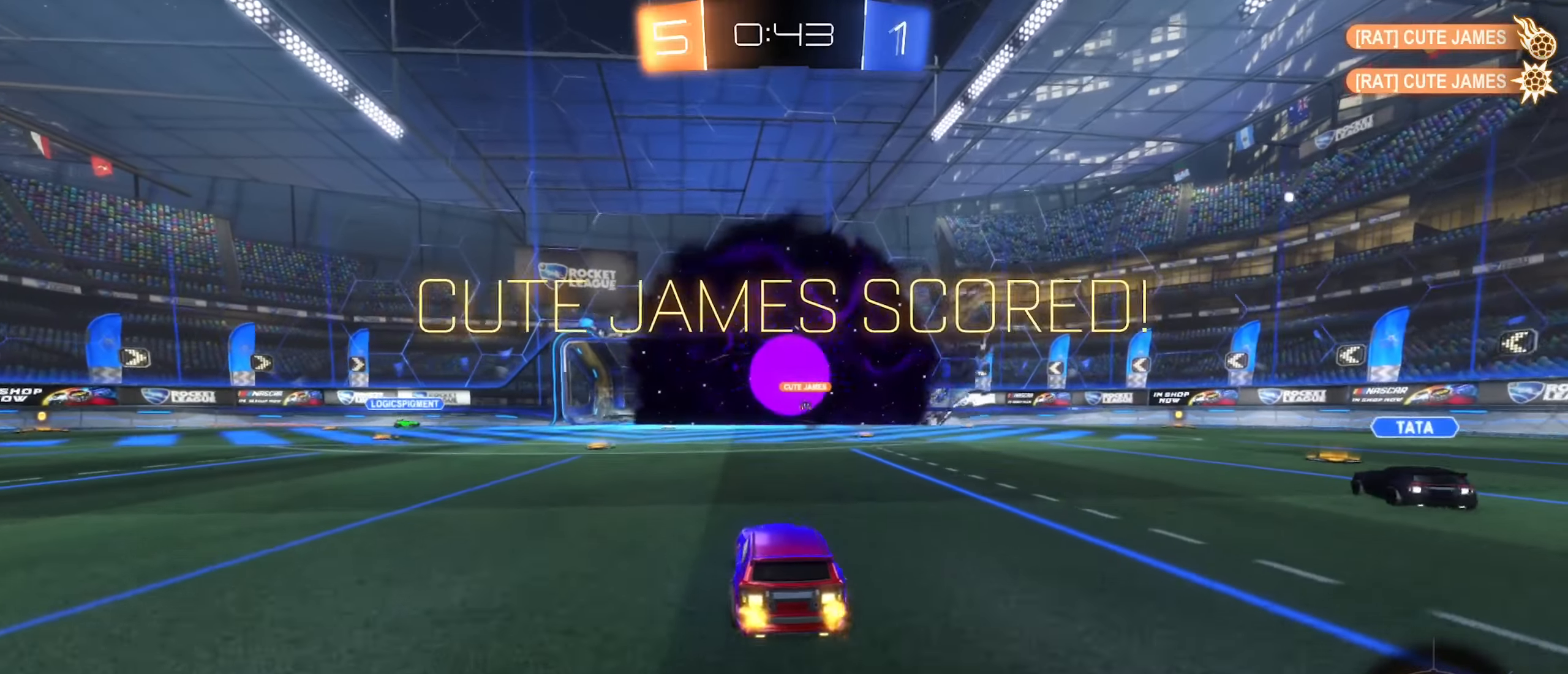
{"buttons": ["R2"], "left_stick": "center", "right_stick": "center", "events": [[100, "left_stick", "center"], [217, "Y", "down"], [317, "Y", "up"]]}